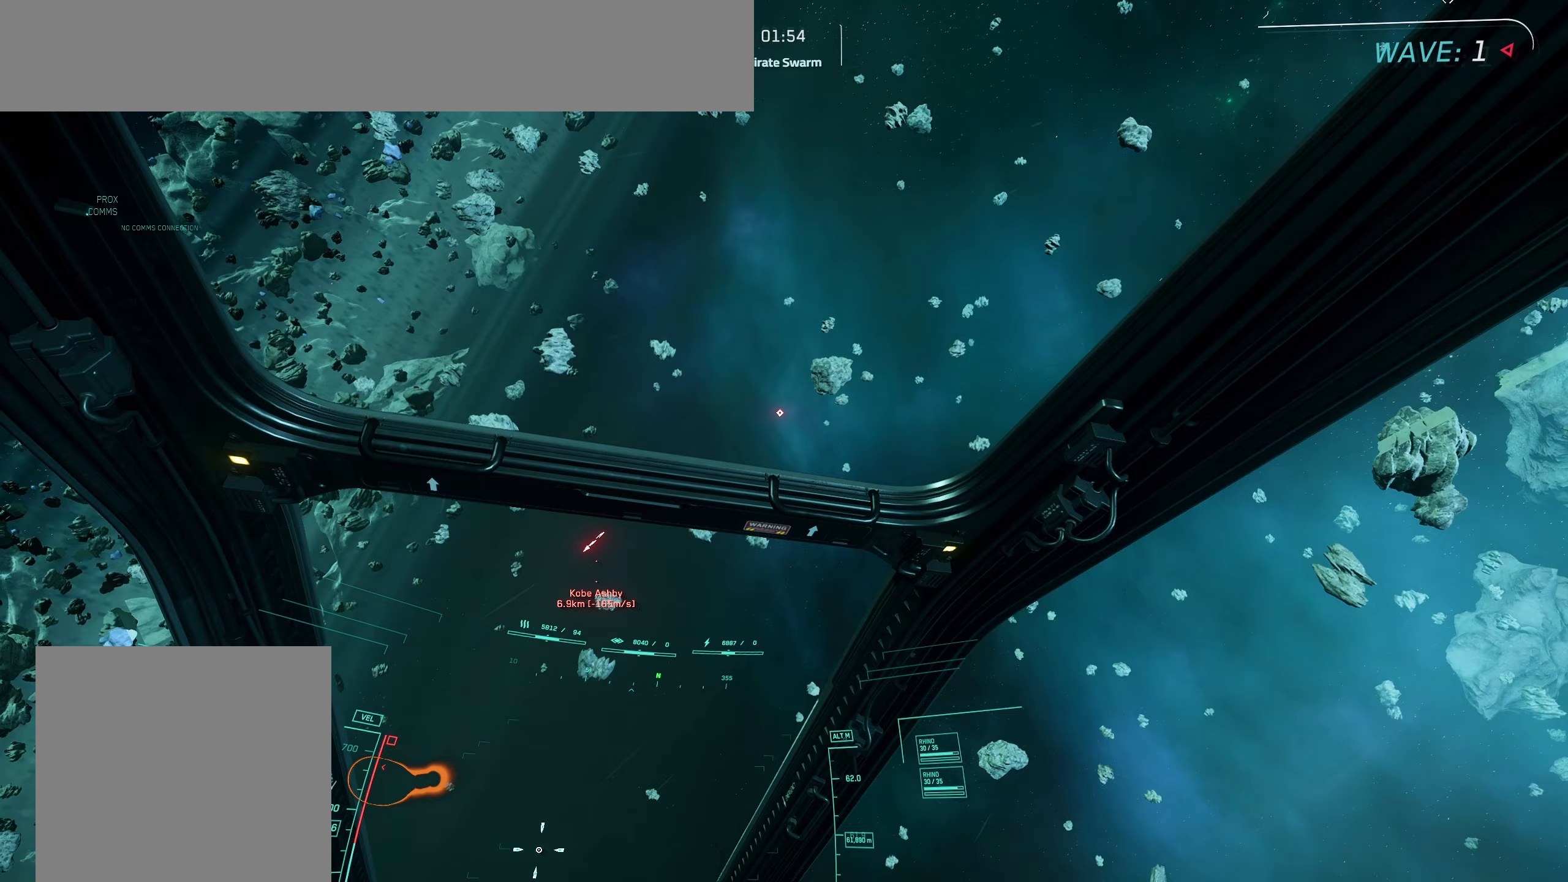
Gameplay with a controller (Xbox layout); each line is a JSON object with the inputs held at the frame after it. "events" lists button and stick changes between this image and that frame as [ms after this image, input, new state], when the widget could be followed in between.
{"buttons": [], "left_stick": "up", "right_stick": "down", "events": [[283, "right_stick", "down-left"], [333, "right_stick", "down"]]}
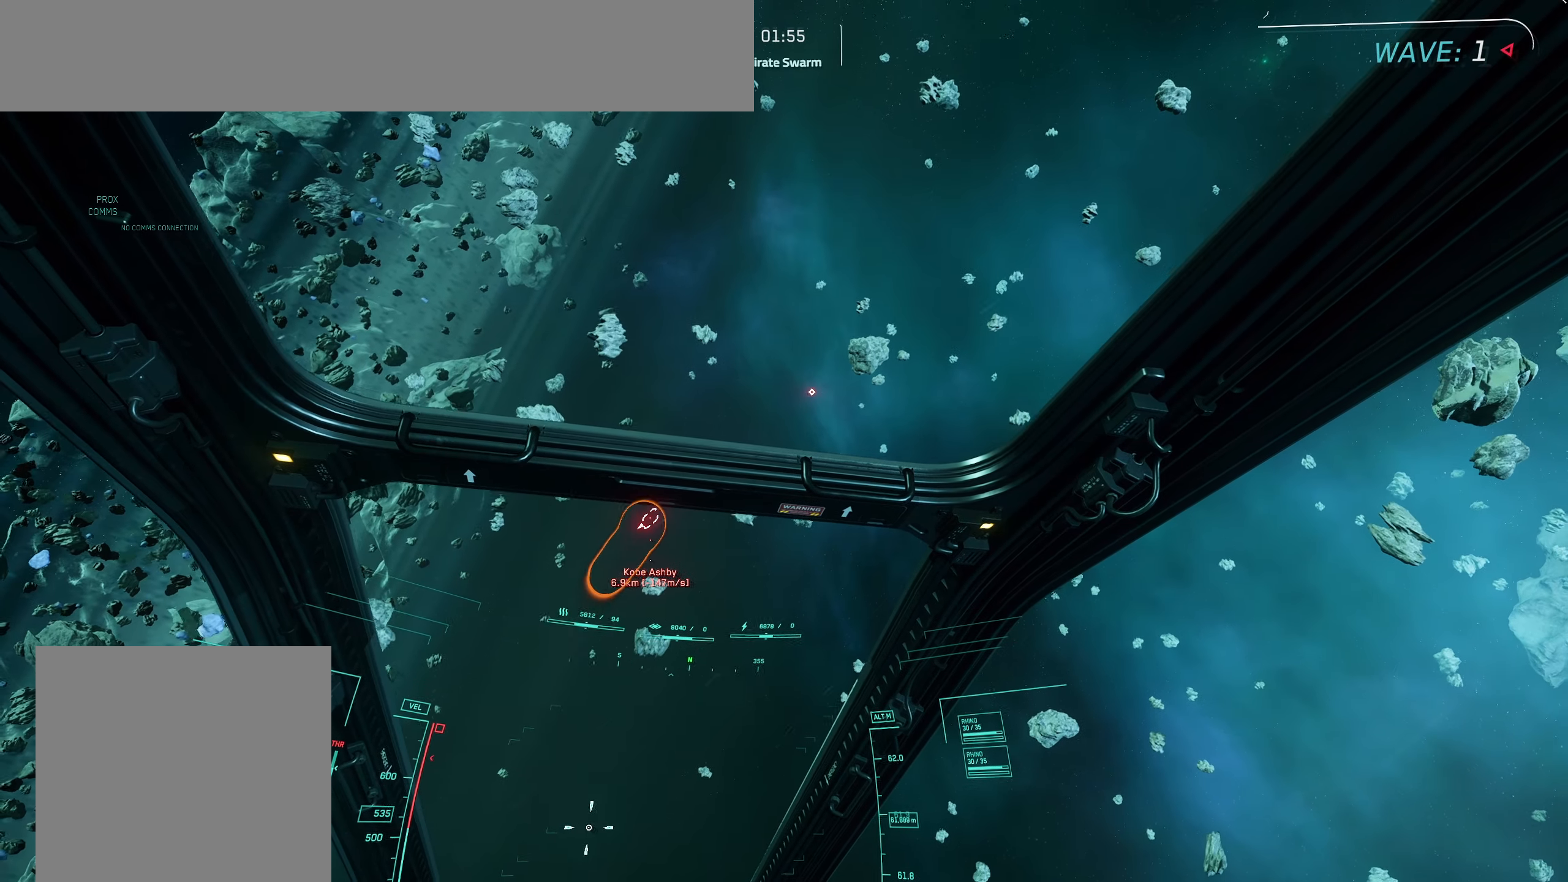
{"buttons": [], "left_stick": "up", "right_stick": "center", "events": [[400, "right_stick", "center"]]}
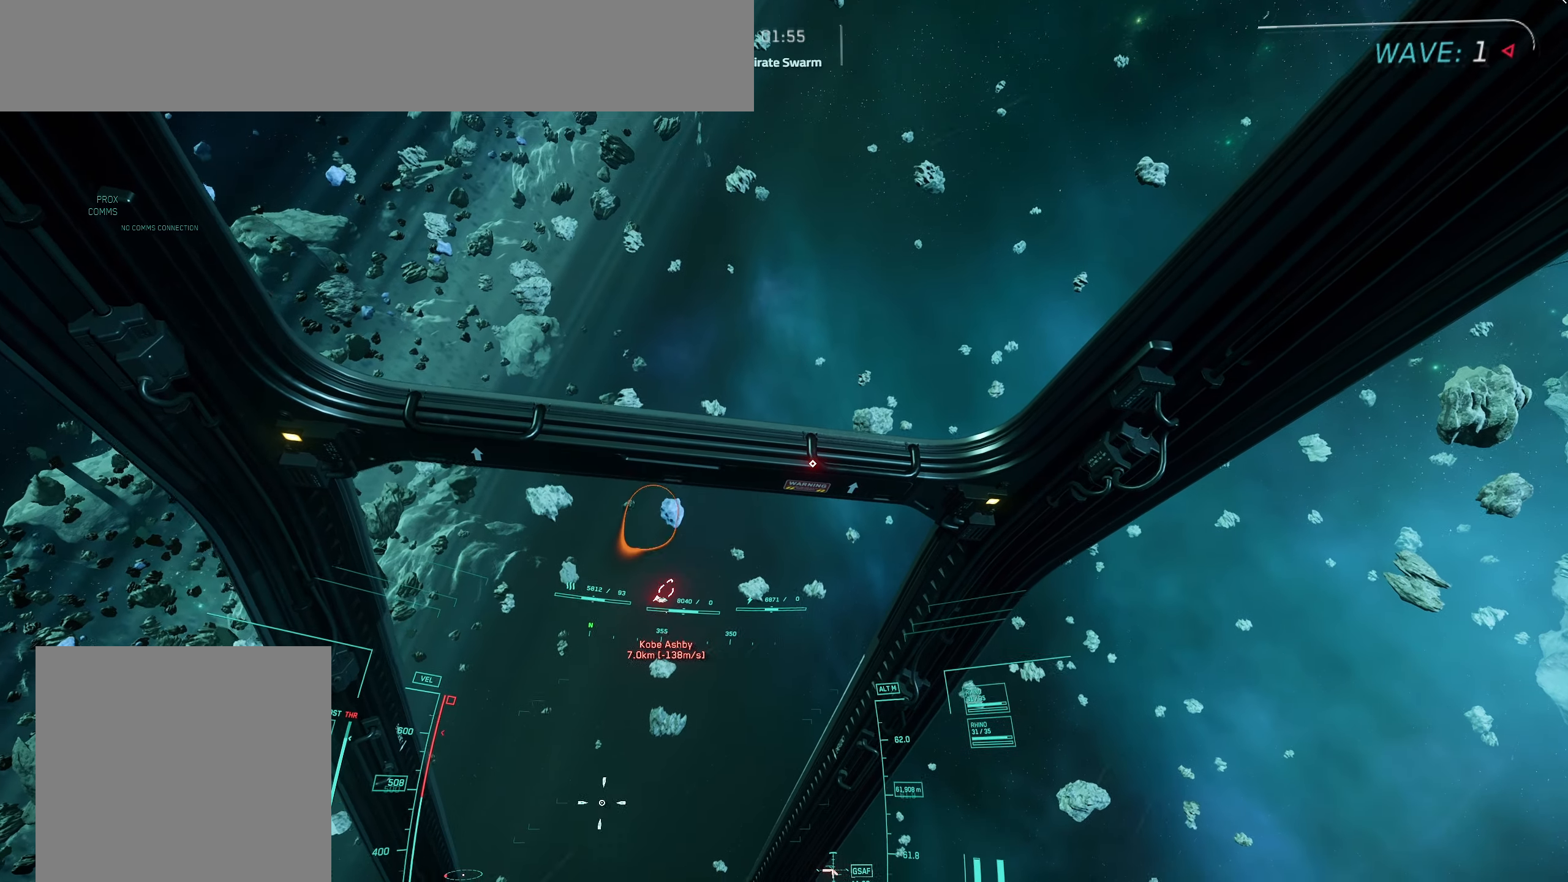
{"buttons": [], "left_stick": "up", "right_stick": "down-right", "events": [[100, "right_stick", "down"], [417, "right_stick", "down-right"]]}
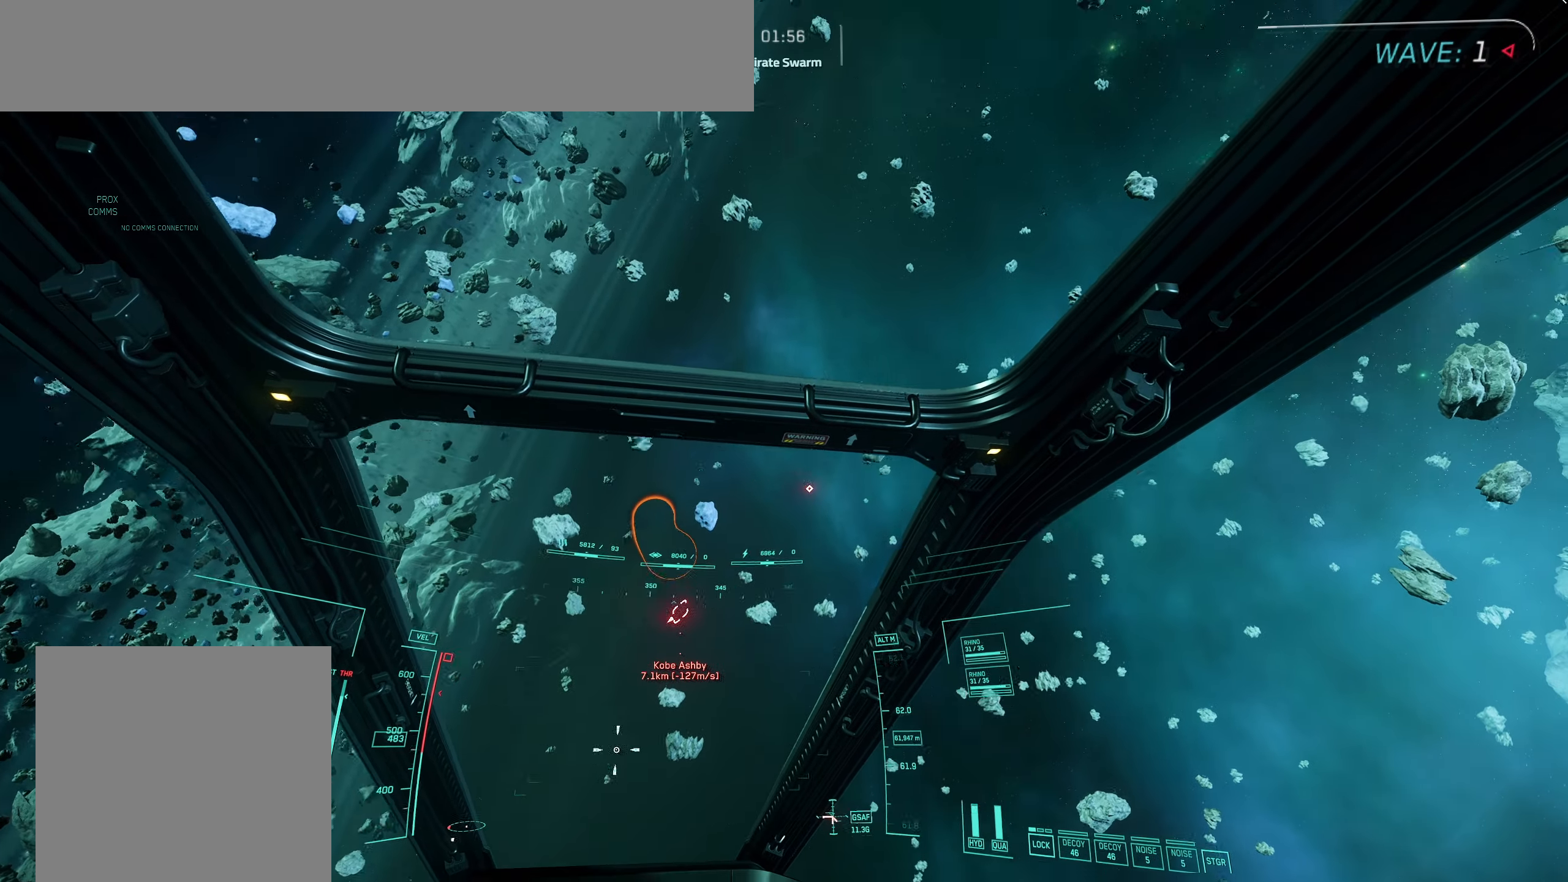
{"buttons": [], "left_stick": "up", "right_stick": "center", "events": [[250, "right_stick", "center"]]}
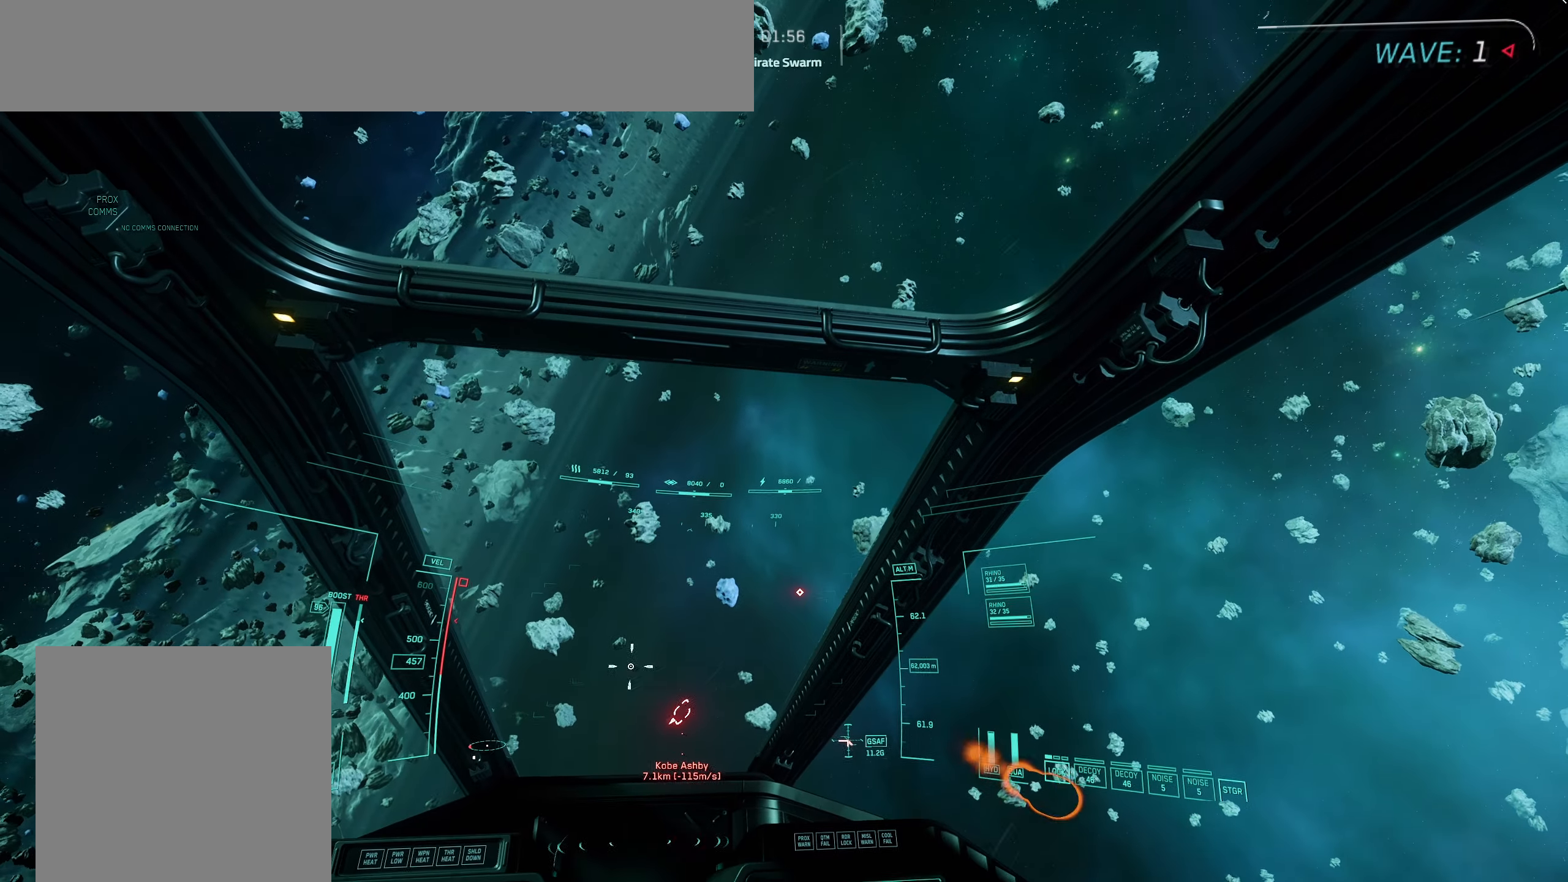
{"buttons": [], "left_stick": "up", "right_stick": "center", "events": [[17, "right_stick", "up"], [367, "right_stick", "center"]]}
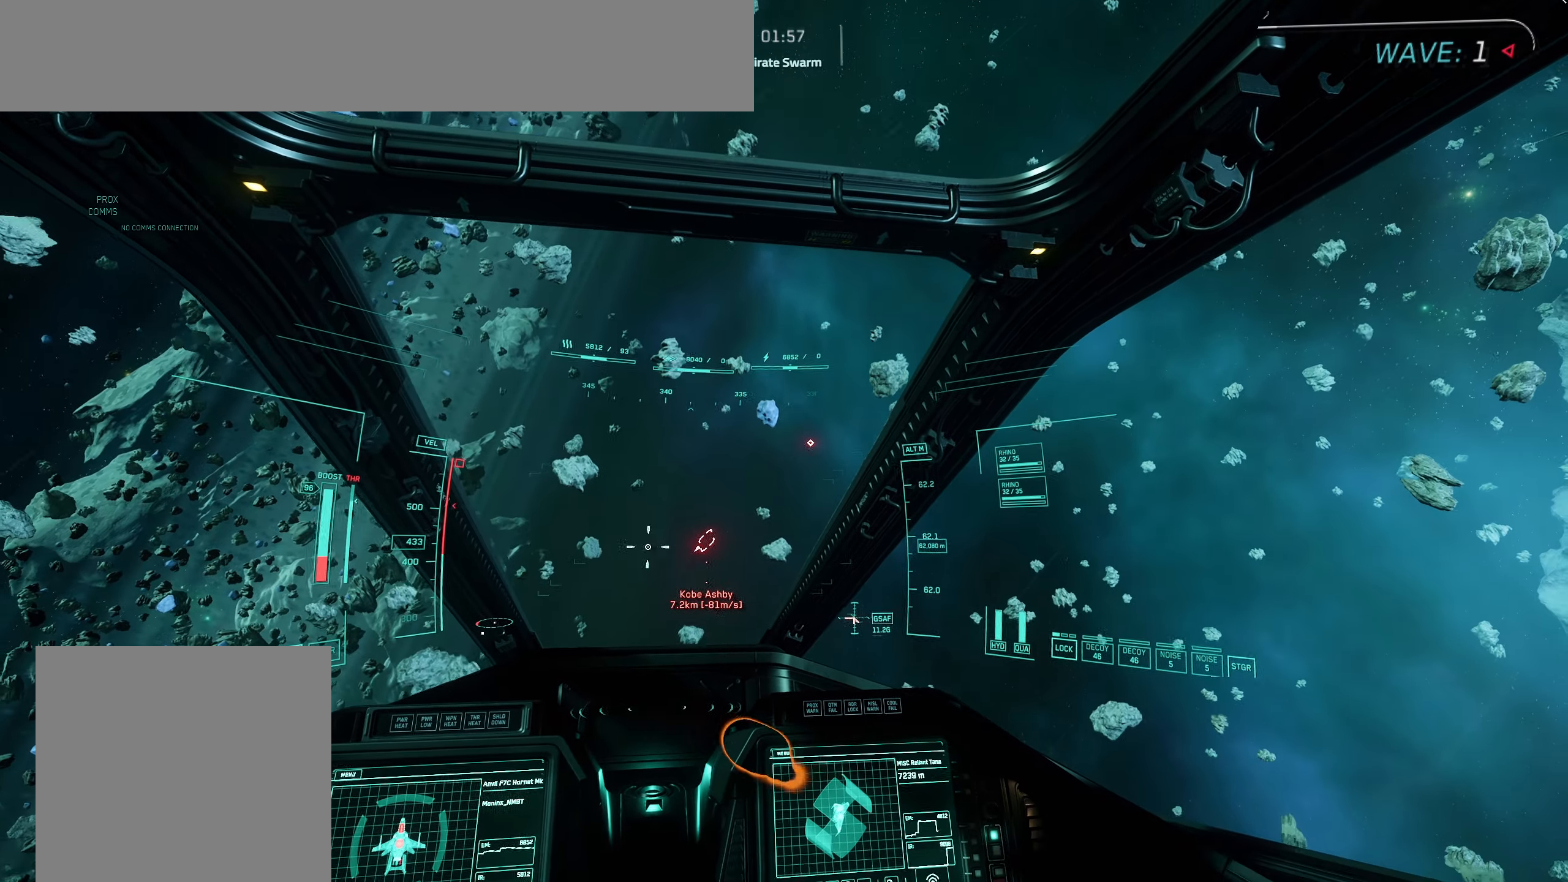
{"buttons": [], "left_stick": "up", "right_stick": "center", "events": []}
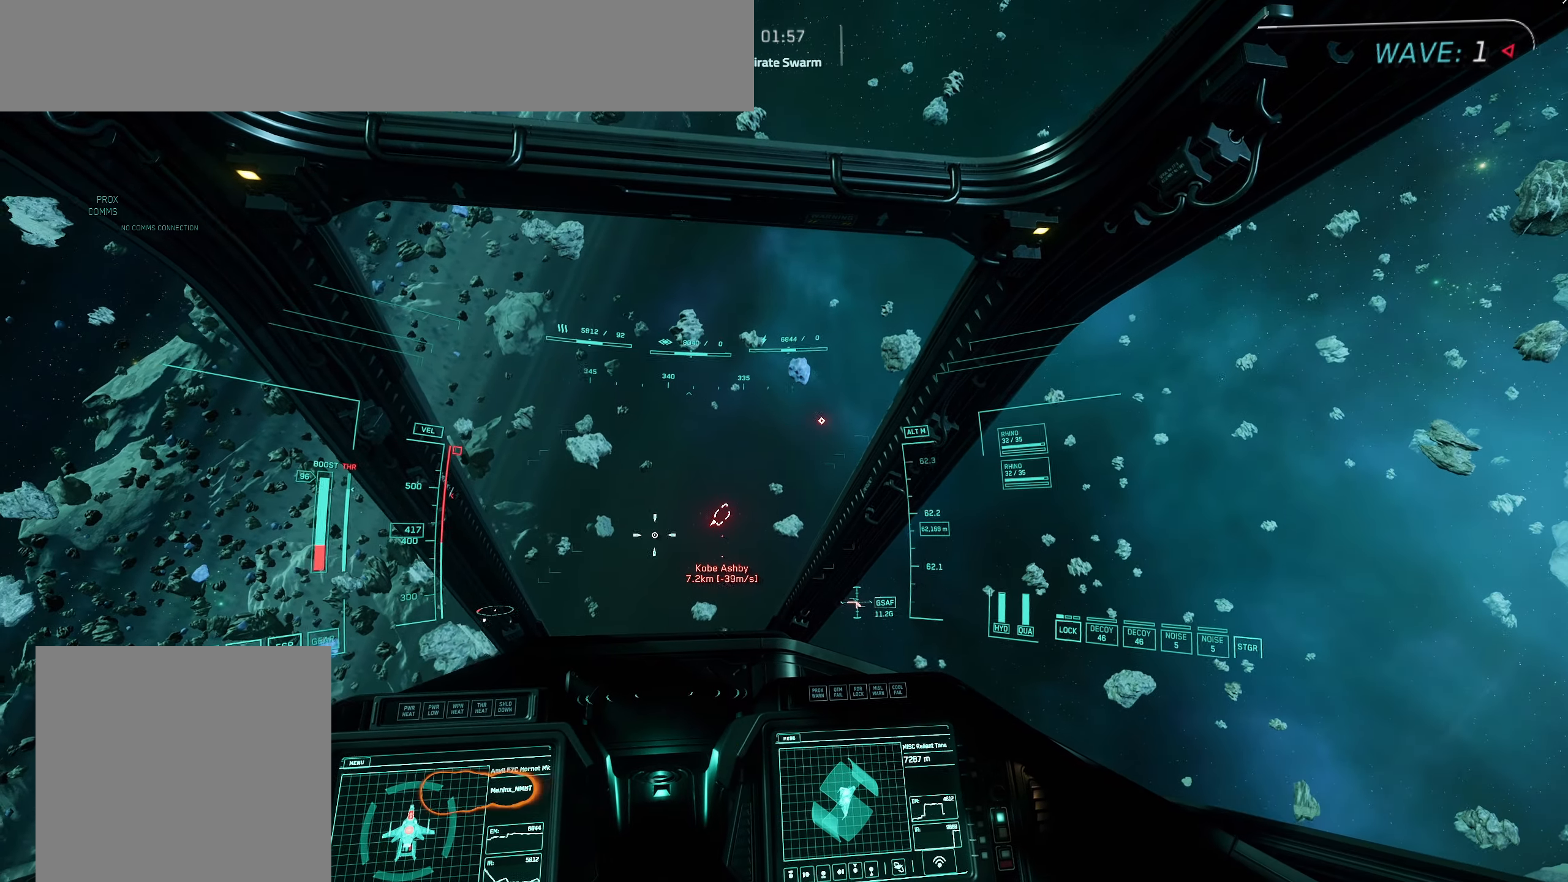
{"buttons": ["R3"], "left_stick": "up", "right_stick": "center", "events": [[83, "R3", "down"]]}
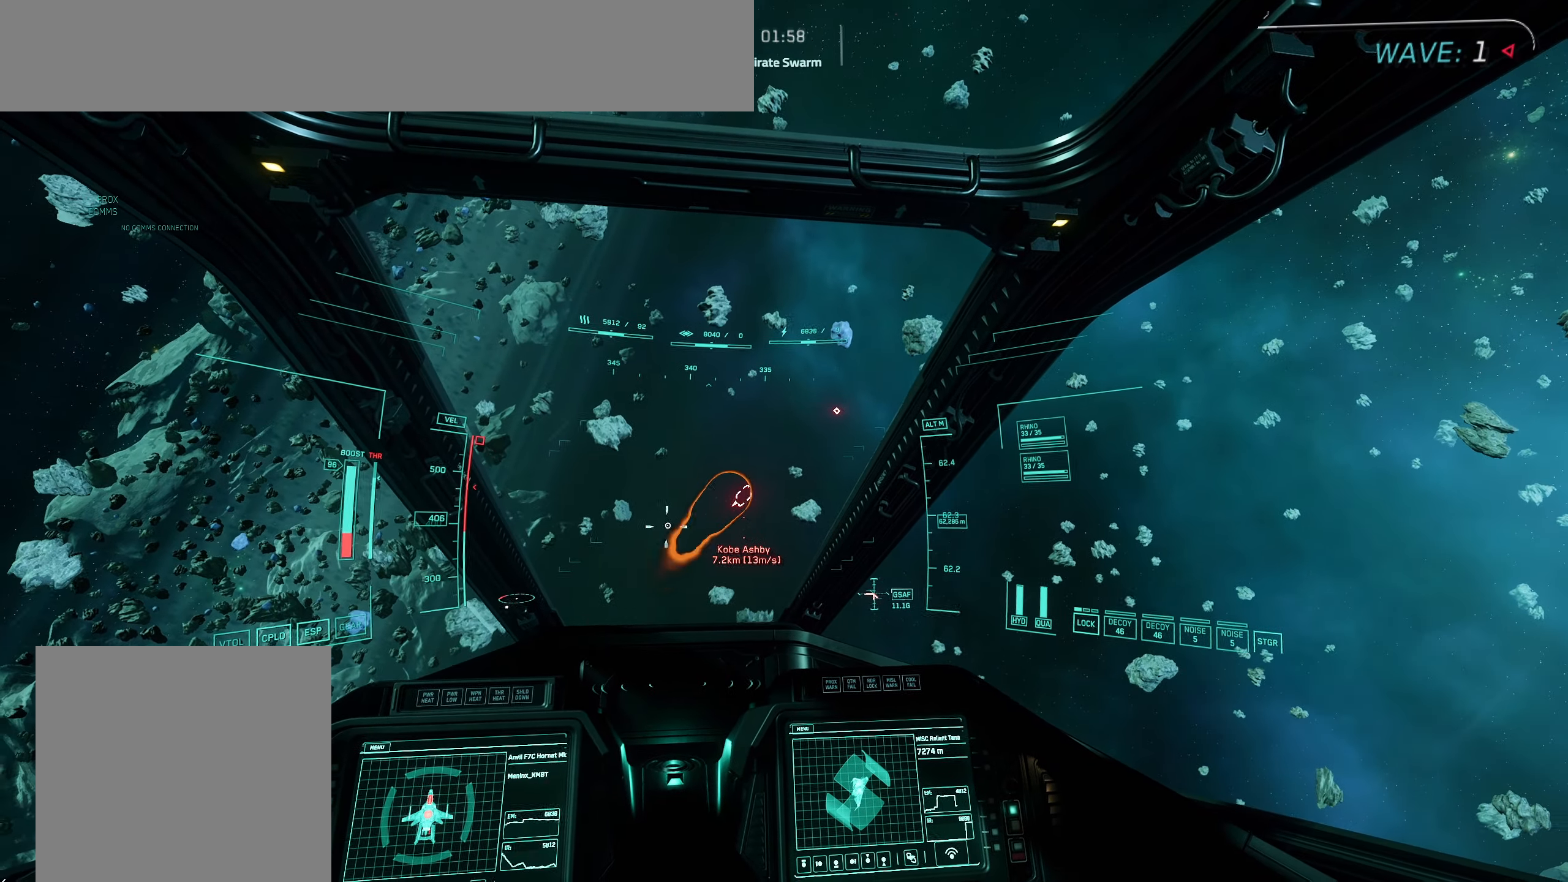
{"buttons": ["R3"], "left_stick": "up", "right_stick": "down-right", "events": [[117, "right_stick", "right"], [450, "right_stick", "down-right"]]}
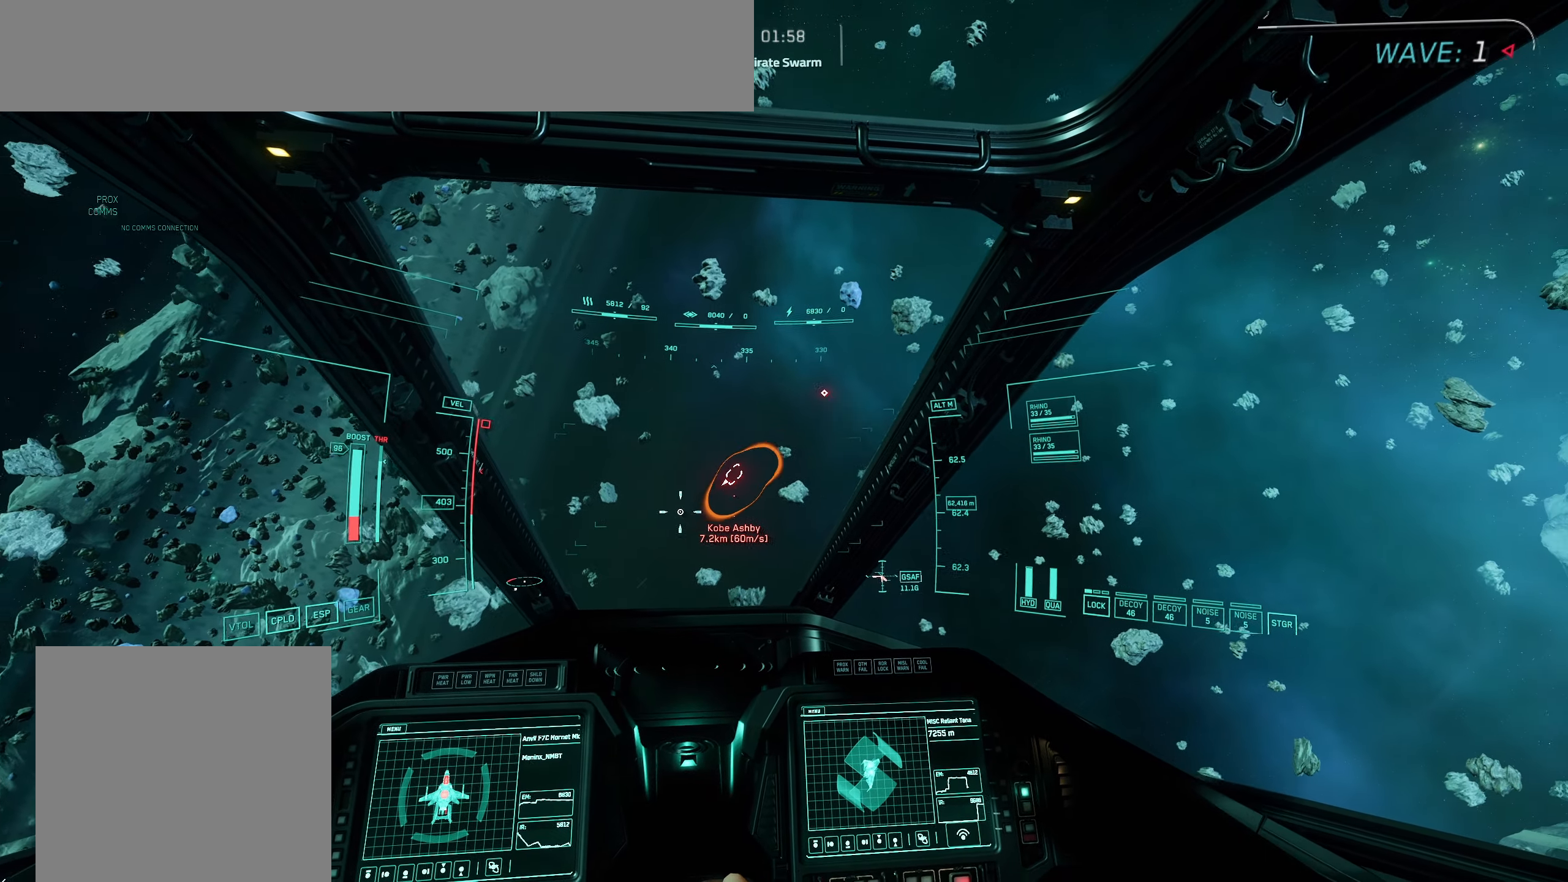
{"buttons": ["R3"], "left_stick": "up", "right_stick": "down-right", "events": []}
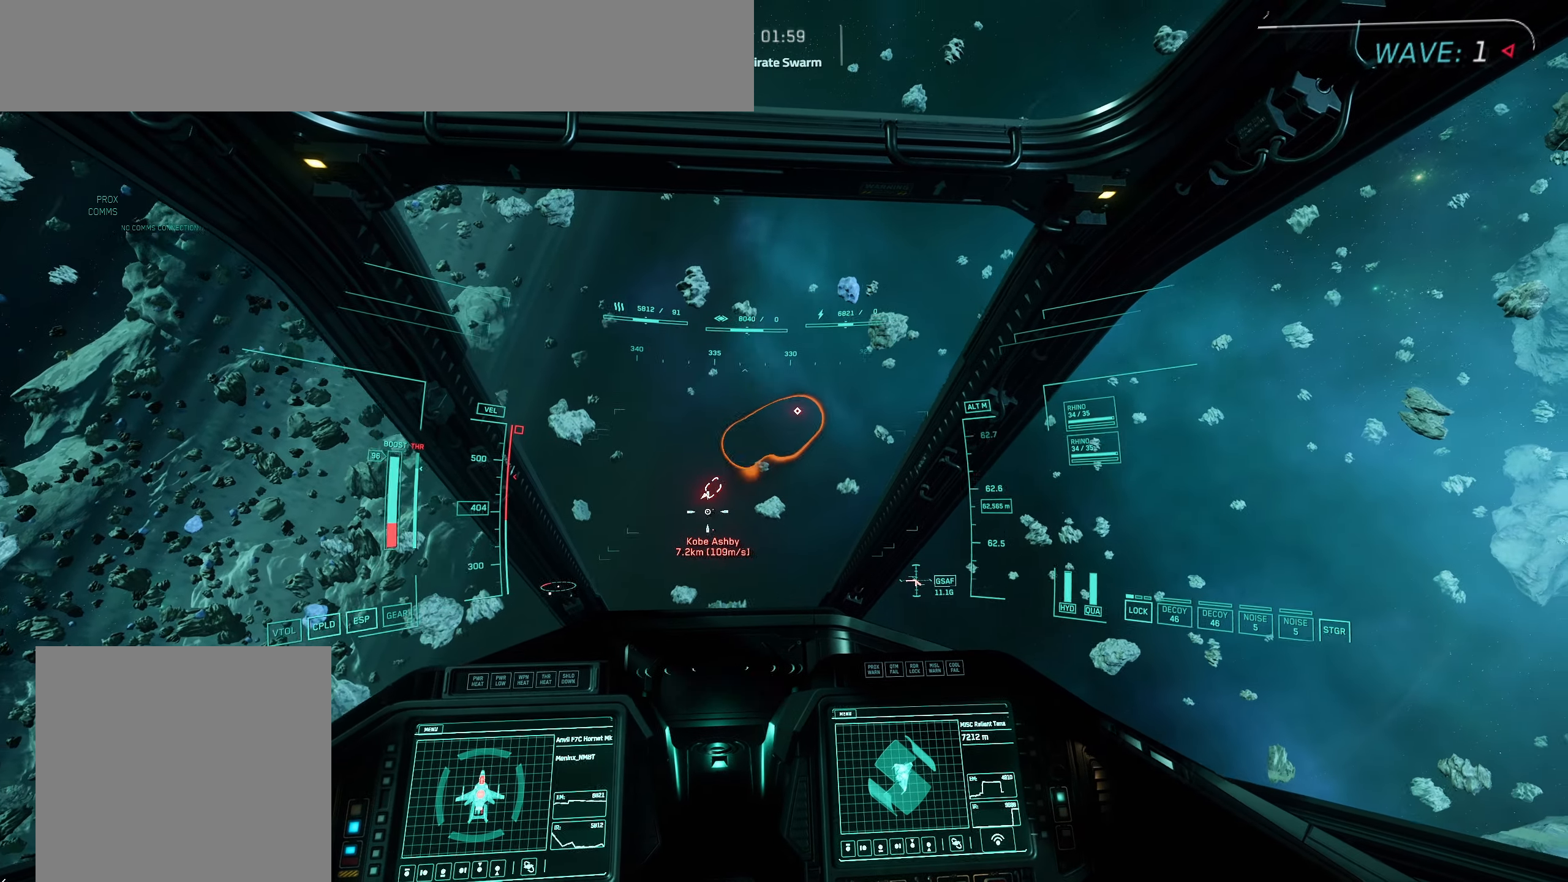
{"buttons": [], "left_stick": "up", "right_stick": "center", "events": [[83, "R3", "up"], [267, "right_stick", "center"]]}
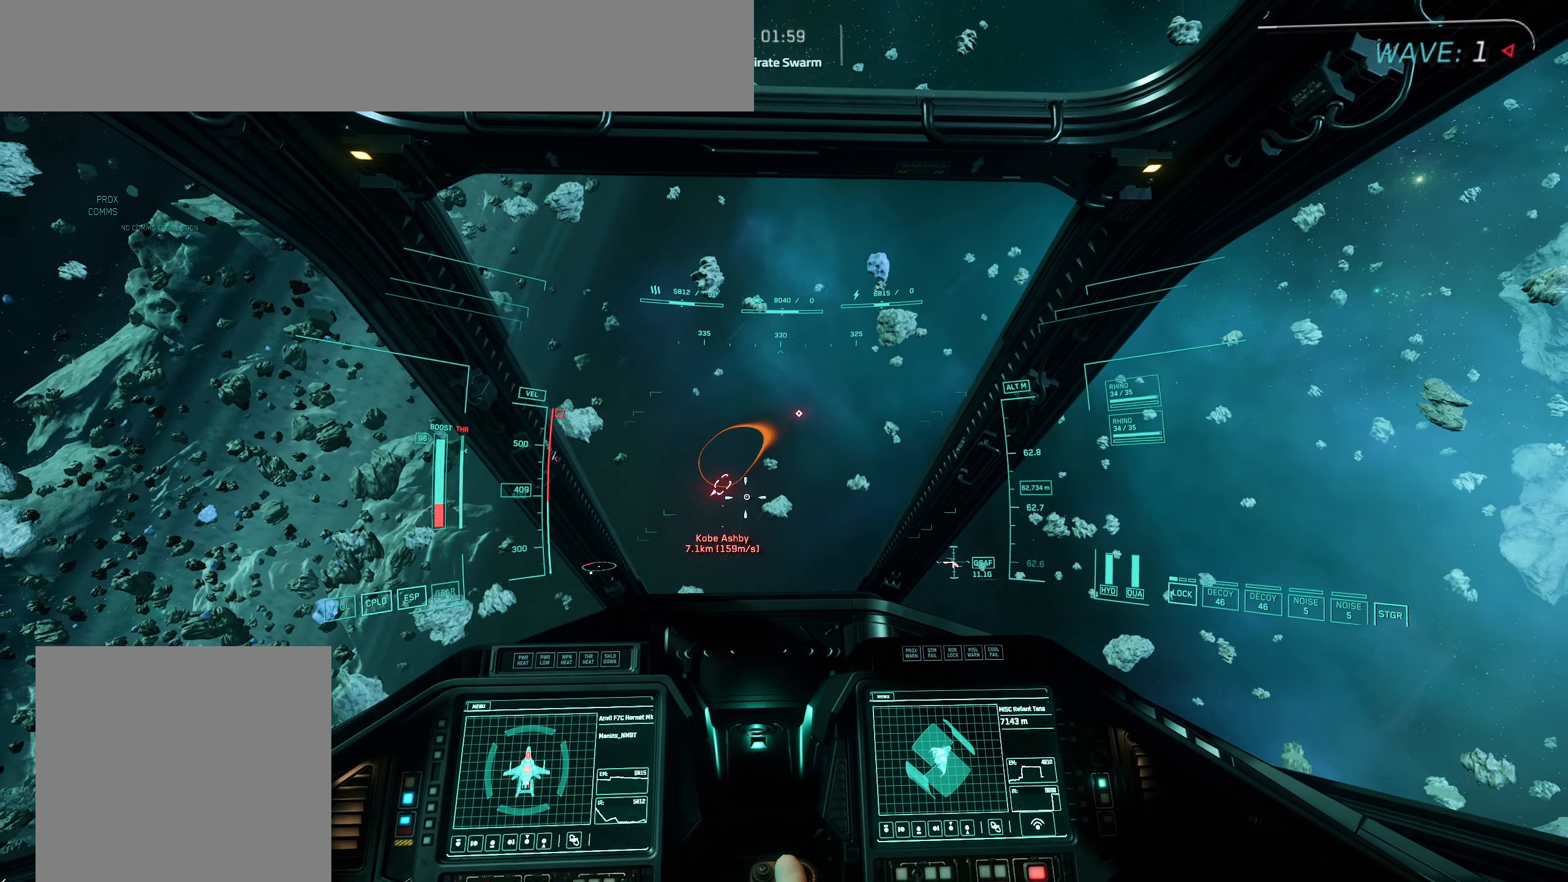
{"buttons": [], "left_stick": "up", "right_stick": "center", "events": []}